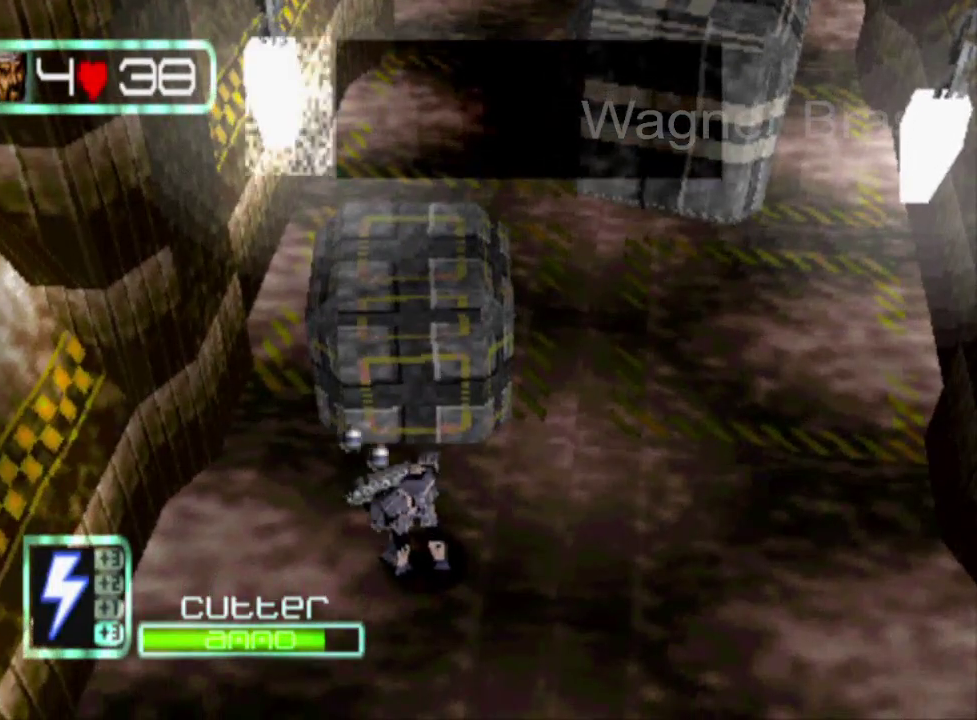
Gameplay with a controller (PlayStation layout); each line is a JSON object with the inputs held at the frame after it. "events" lists button and stick changes between this image and that frame as [ms after this image, input, new state], when the widget could be followed in between. Not read: L3 R3 right_stick.
{"buttons": [], "left_stick": "up", "events": [[83, "CROSS", "up"], [117, "SQUARE", "down"], [183, "SQUARE", "up"], [250, "CROSS", "down"], [333, "CROSS", "up"]]}
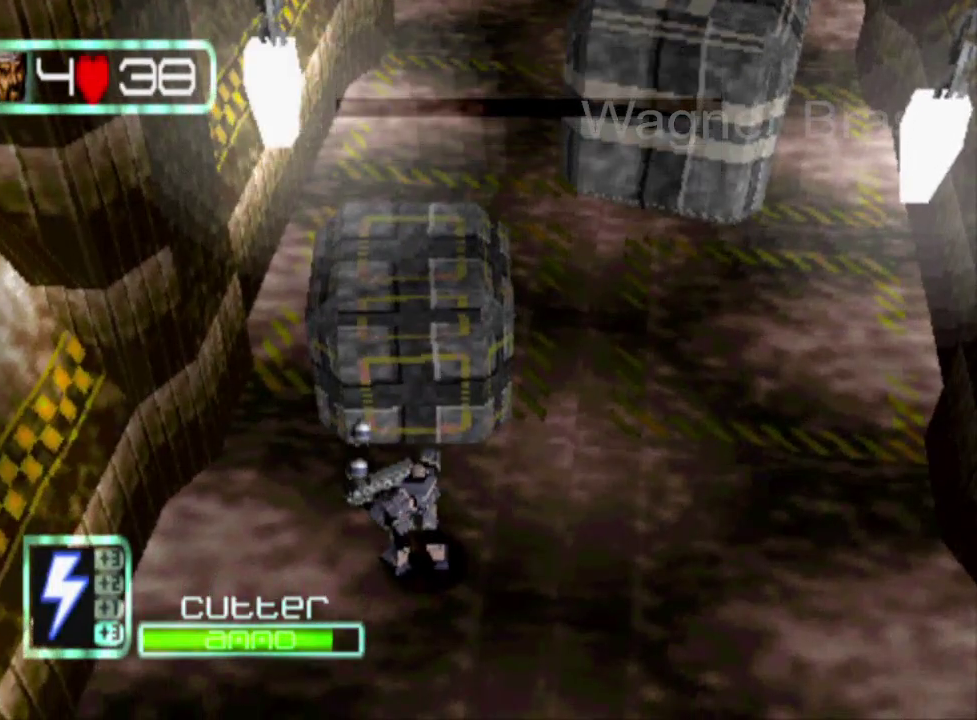
{"buttons": ["SQUARE"], "left_stick": "up", "events": [[33, "SQUARE", "down"], [83, "SQUARE", "up"], [217, "SQUARE", "down"], [267, "SQUARE", "up"], [333, "SQUARE", "down"], [433, "SQUARE", "up"], [500, "SQUARE", "down"]]}
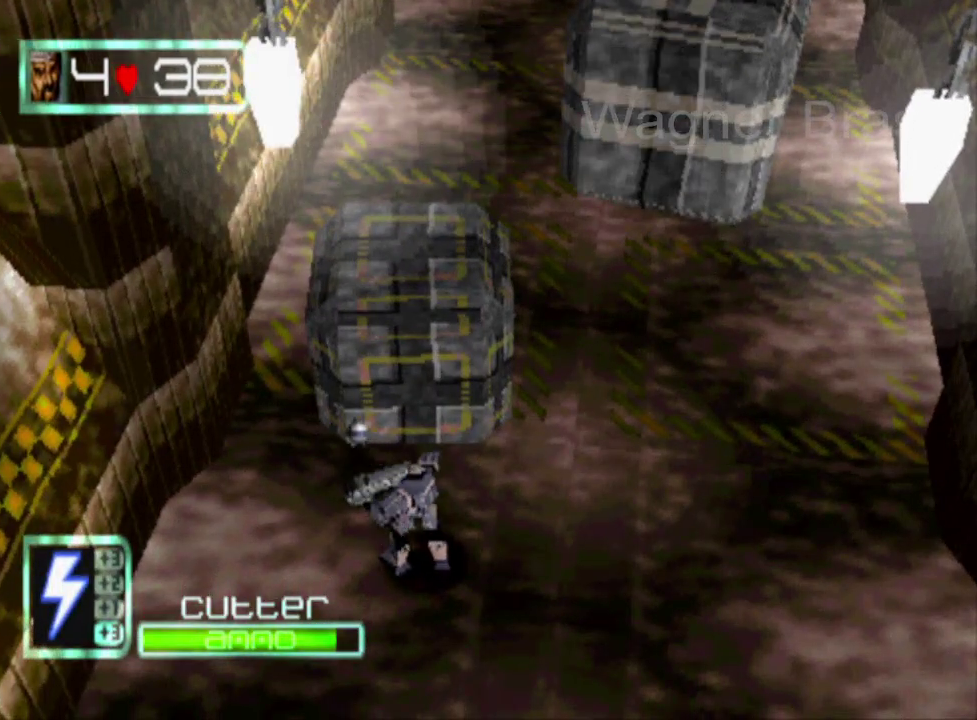
{"buttons": [], "left_stick": "up", "events": [[83, "SQUARE", "up"], [183, "SQUARE", "down"], [233, "SQUARE", "up"], [333, "SQUARE", "down"], [433, "SQUARE", "up"]]}
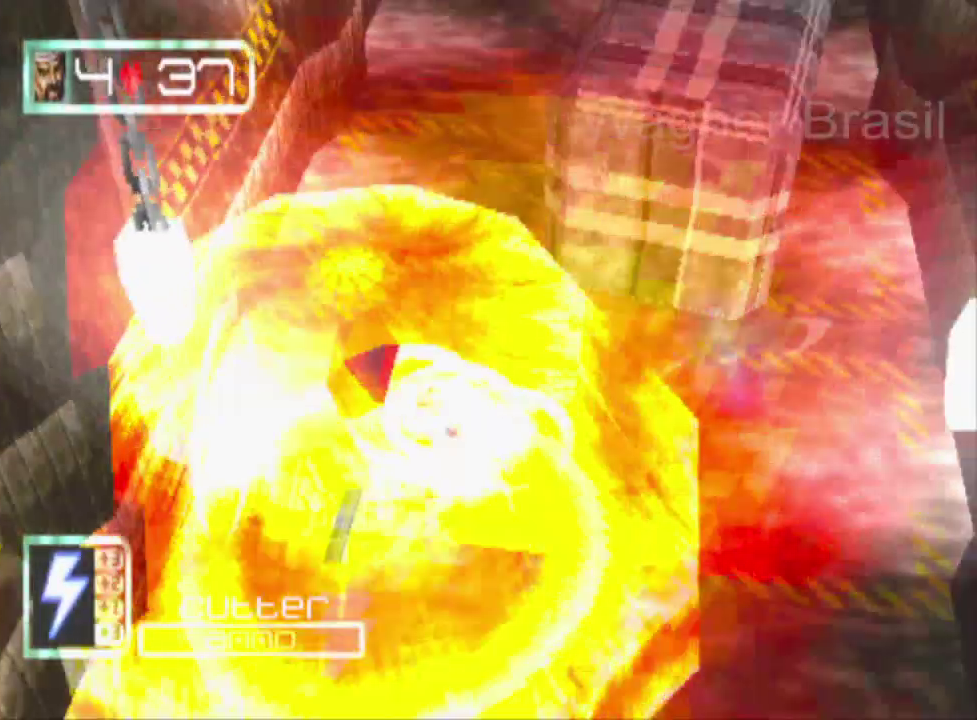
{"buttons": [], "left_stick": "down", "events": [[333, "left_stick", "center"], [483, "left_stick", "down"]]}
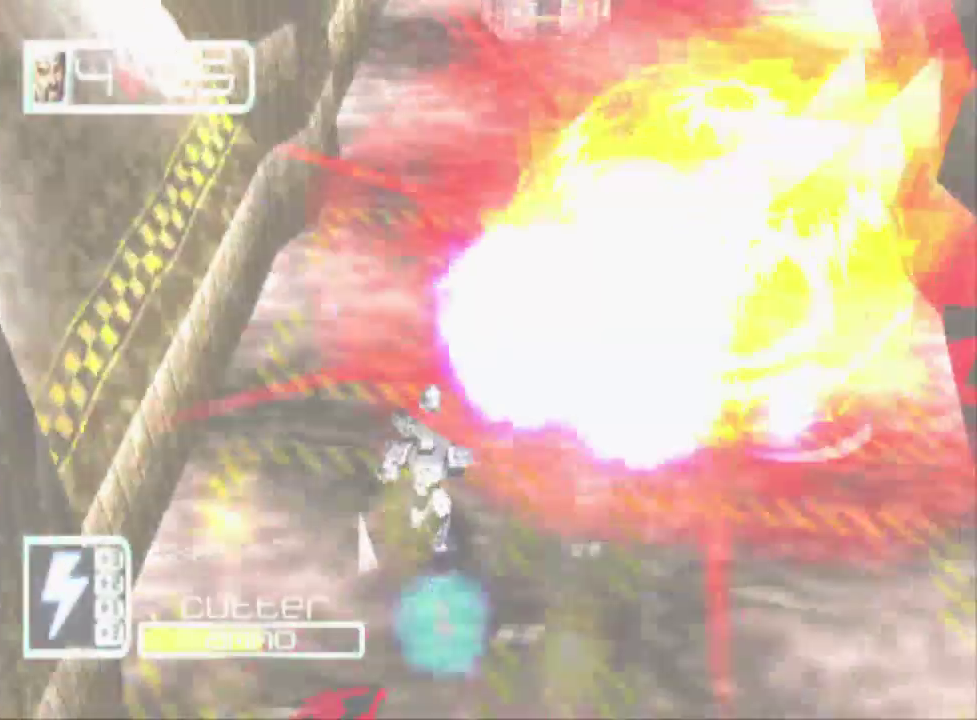
{"buttons": [], "left_stick": "right", "events": [[267, "left_stick", "left"], [350, "left_stick", "up"], [483, "left_stick", "right"]]}
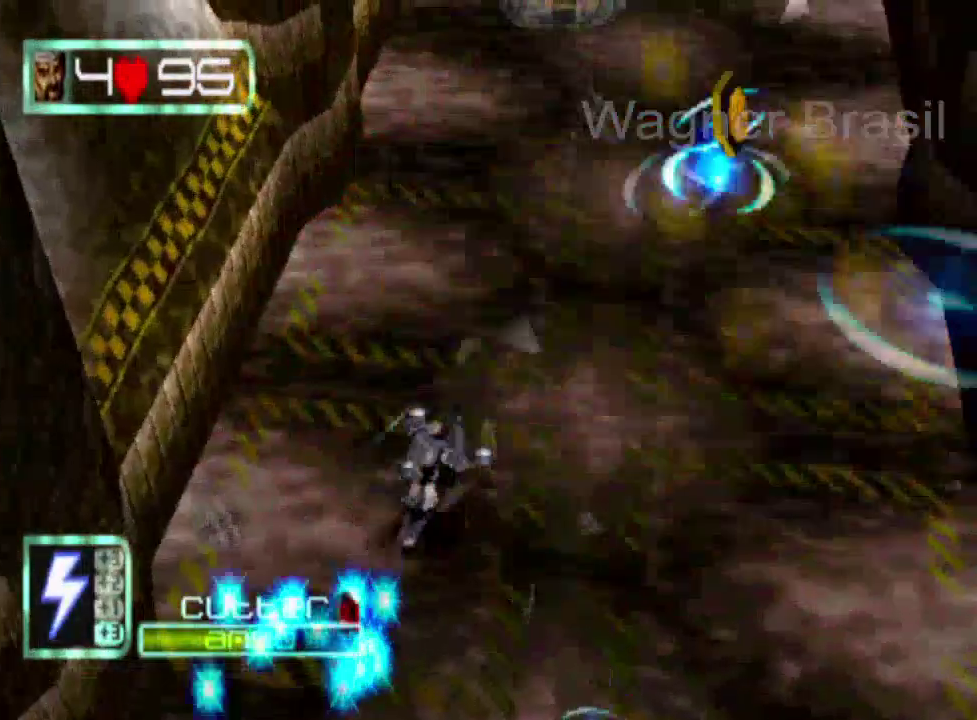
{"buttons": [], "left_stick": "up", "events": [[50, "left_stick", "up-right"], [350, "left_stick", "up"]]}
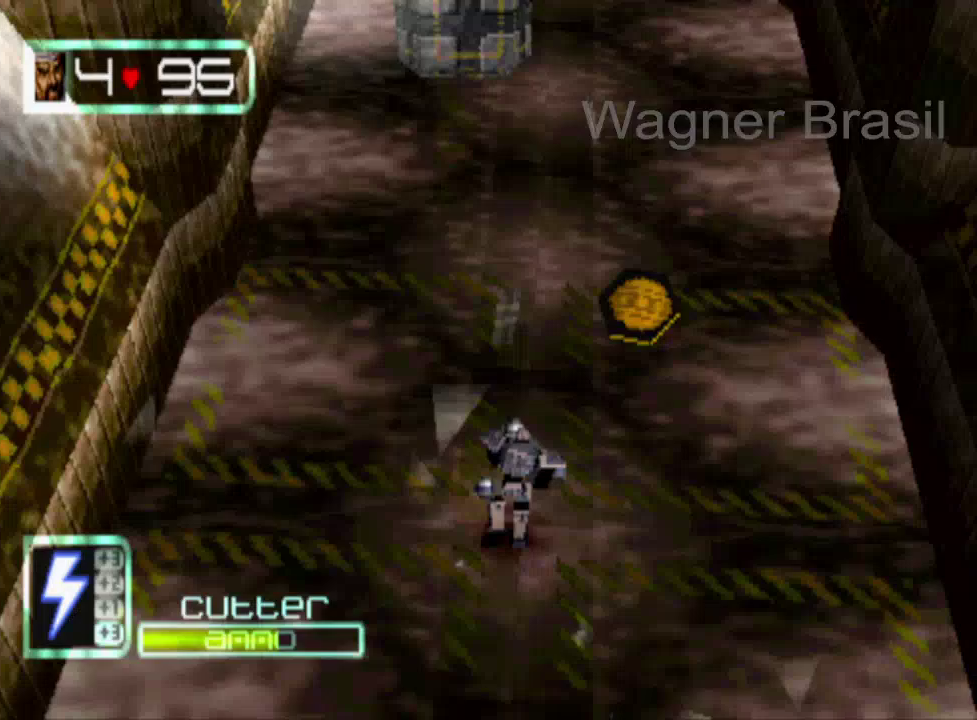
{"buttons": [], "left_stick": "up", "events": [[317, "left_stick", "up-right"], [383, "SQUARE", "down"], [500, "SQUARE", "up"], [500, "left_stick", "up"]]}
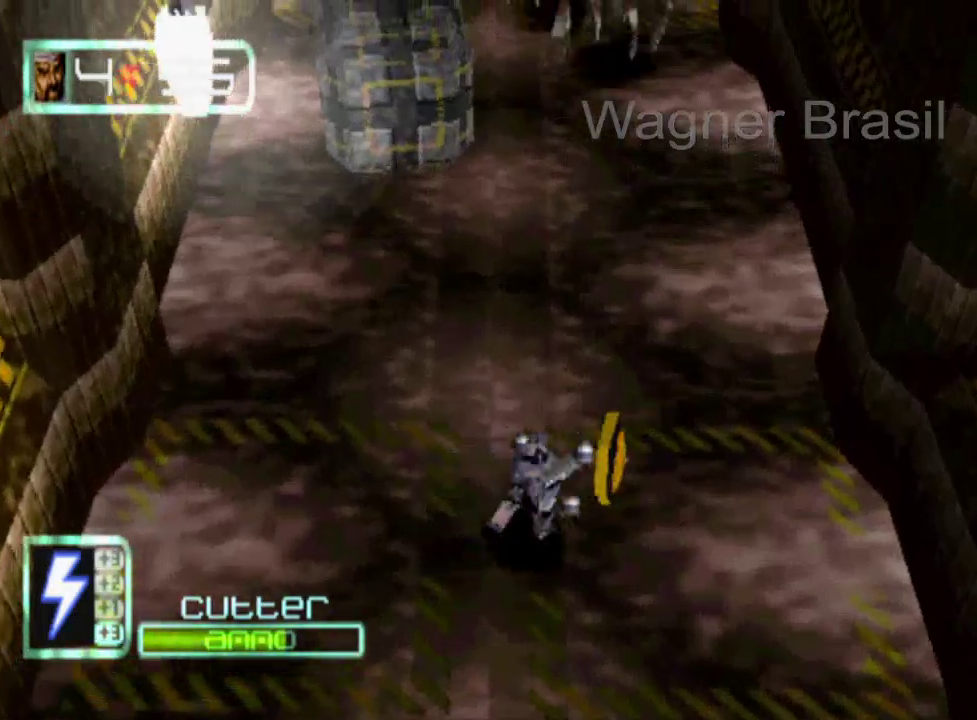
{"buttons": [], "left_stick": "up-left", "events": [[500, "left_stick", "up-left"]]}
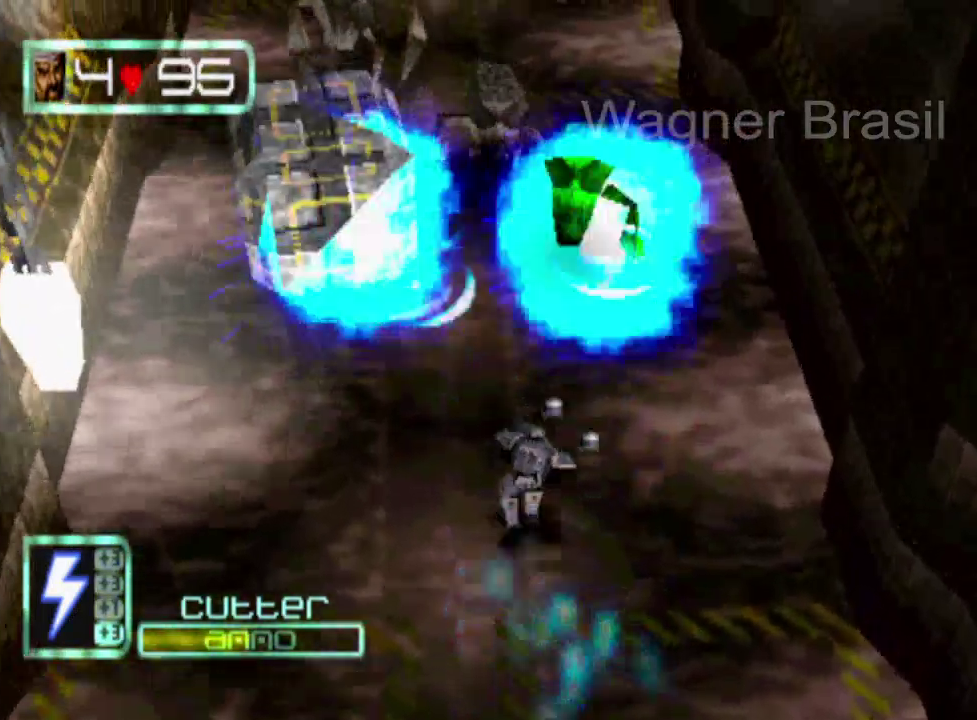
{"buttons": [], "left_stick": "up", "events": [[133, "left_stick", "up"]]}
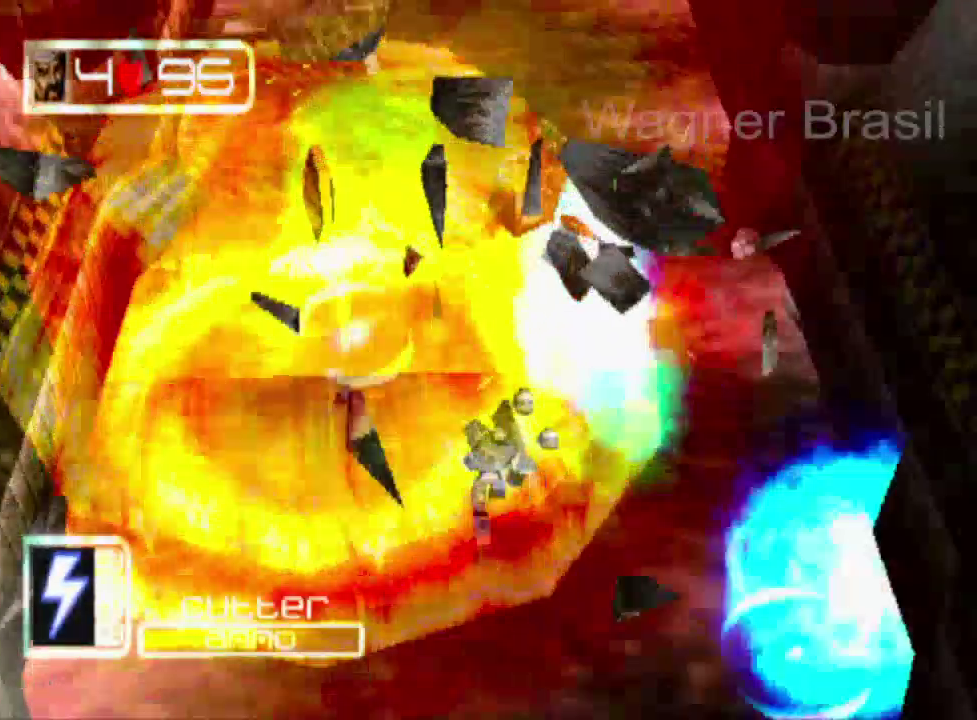
{"buttons": [], "left_stick": "up", "events": [[300, "left_stick", "up-left"], [433, "left_stick", "up"]]}
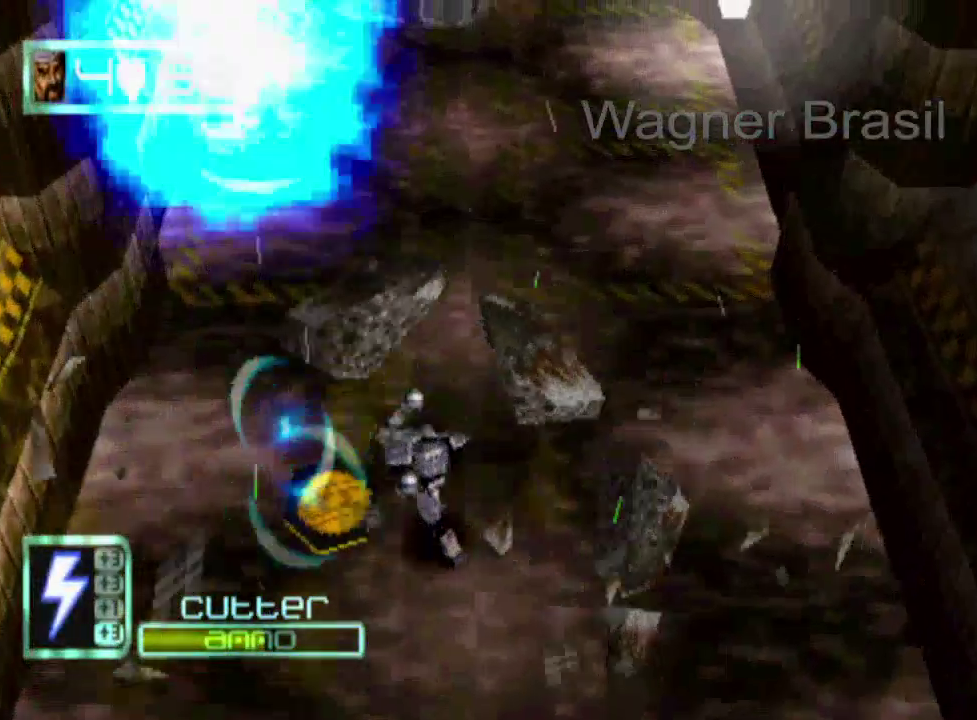
{"buttons": [], "left_stick": "up", "events": []}
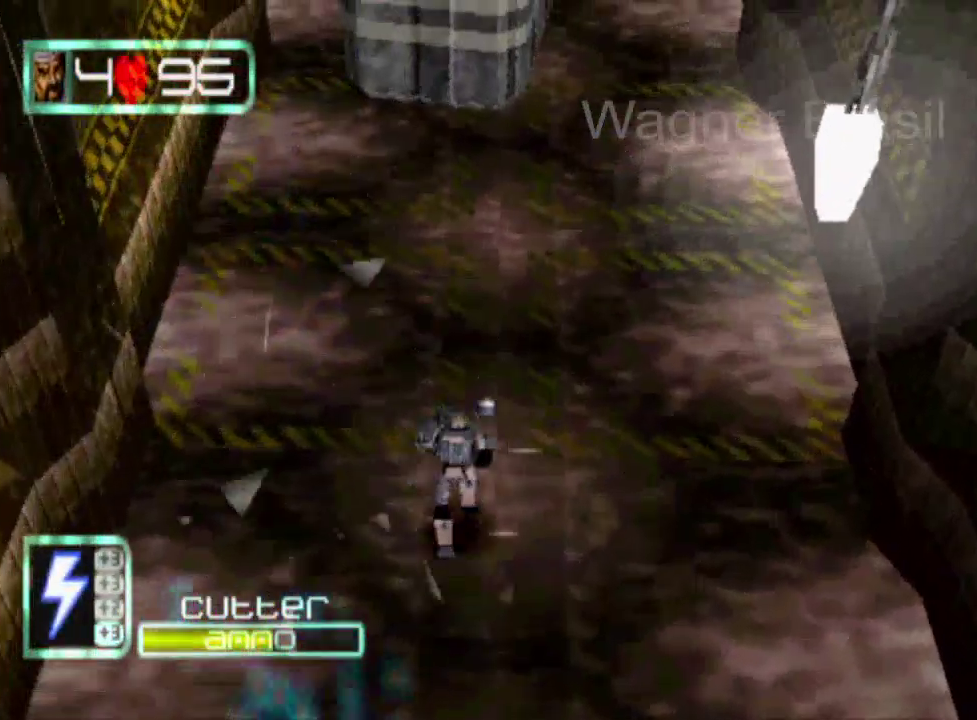
{"buttons": [], "left_stick": "up", "events": [[83, "SQUARE", "down"], [217, "SQUARE", "up"]]}
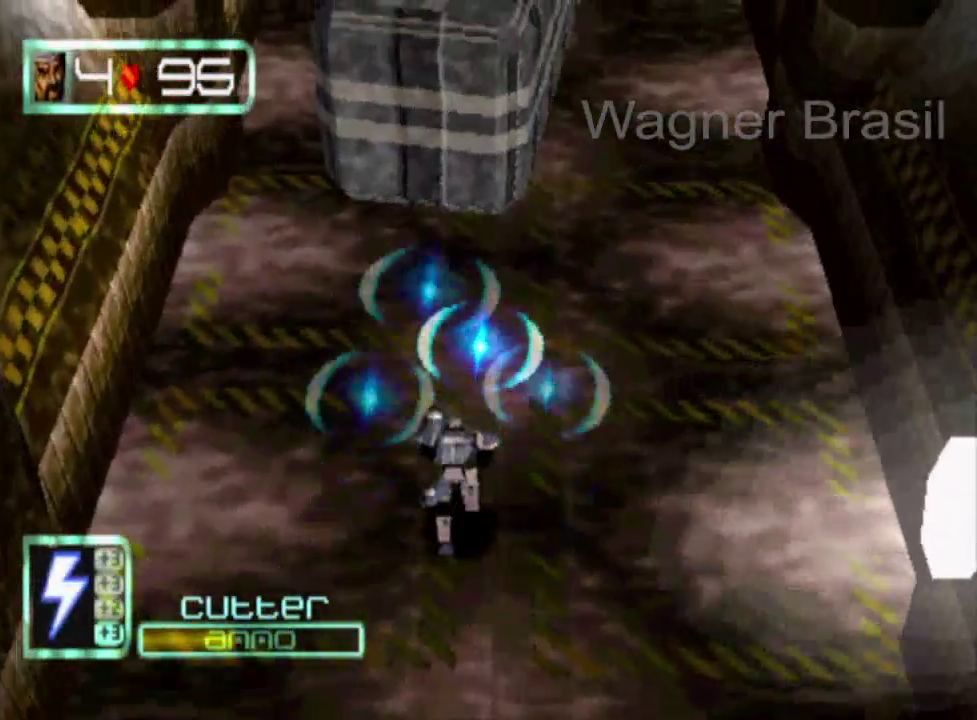
{"buttons": [], "left_stick": "up", "events": []}
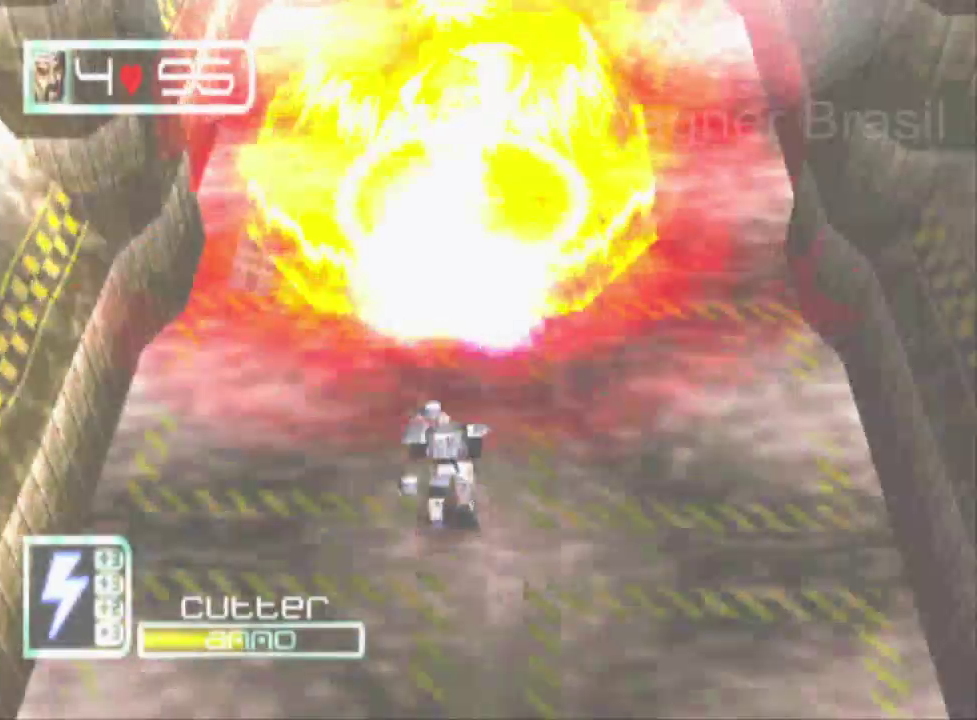
{"buttons": [], "left_stick": "up", "events": []}
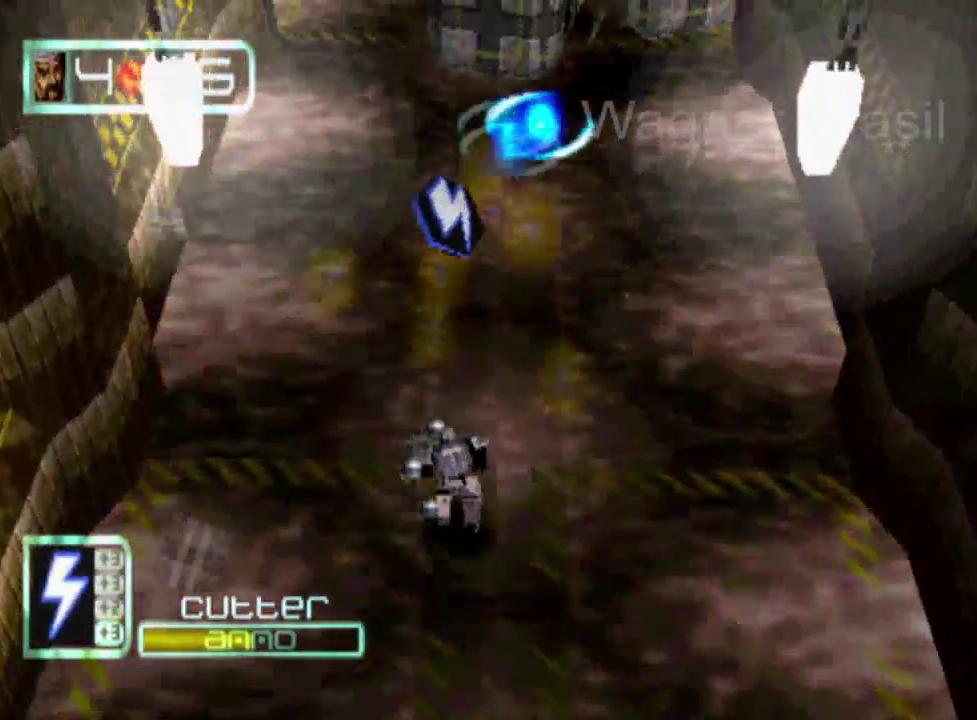
{"buttons": [], "left_stick": "up", "events": [[267, "SQUARE", "down"], [367, "SQUARE", "up"]]}
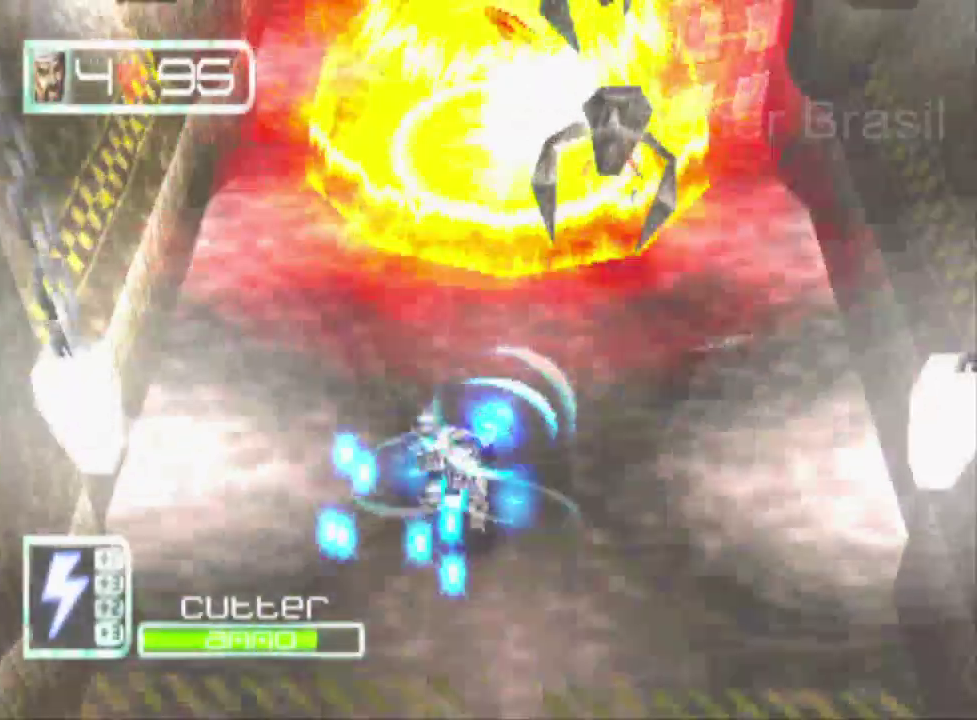
{"buttons": [], "left_stick": "up", "events": []}